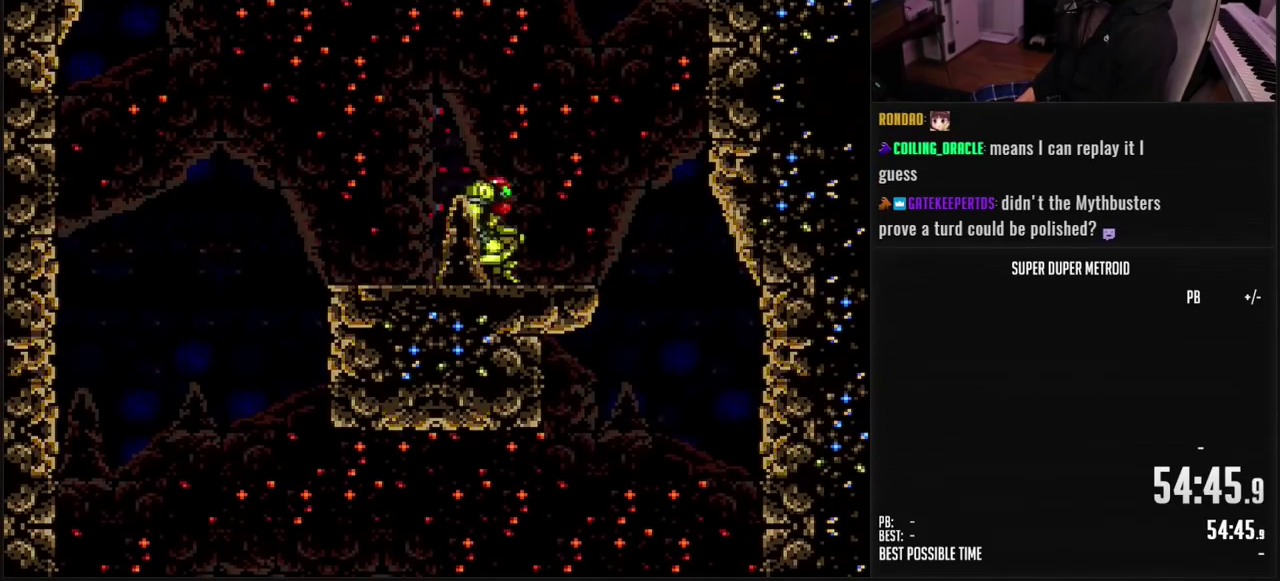
Gameplay with a controller (Nintendo layout); each line is a JSON object with the inputs held at the frame after it. "events" lists button and stick changes between this image and that frame as [ms after this image, input, new state], when the widget could be followed in between. Not read: L3 R3.
{"buttons": ["A", "DPAD_RIGHT"], "events": [[33, "DPAD_RIGHT", "up"], [50, "B", "up"], [83, "DPAD_LEFT", "down"], [183, "DPAD_LEFT", "up"], [250, "DPAD_RIGHT", "down"]]}
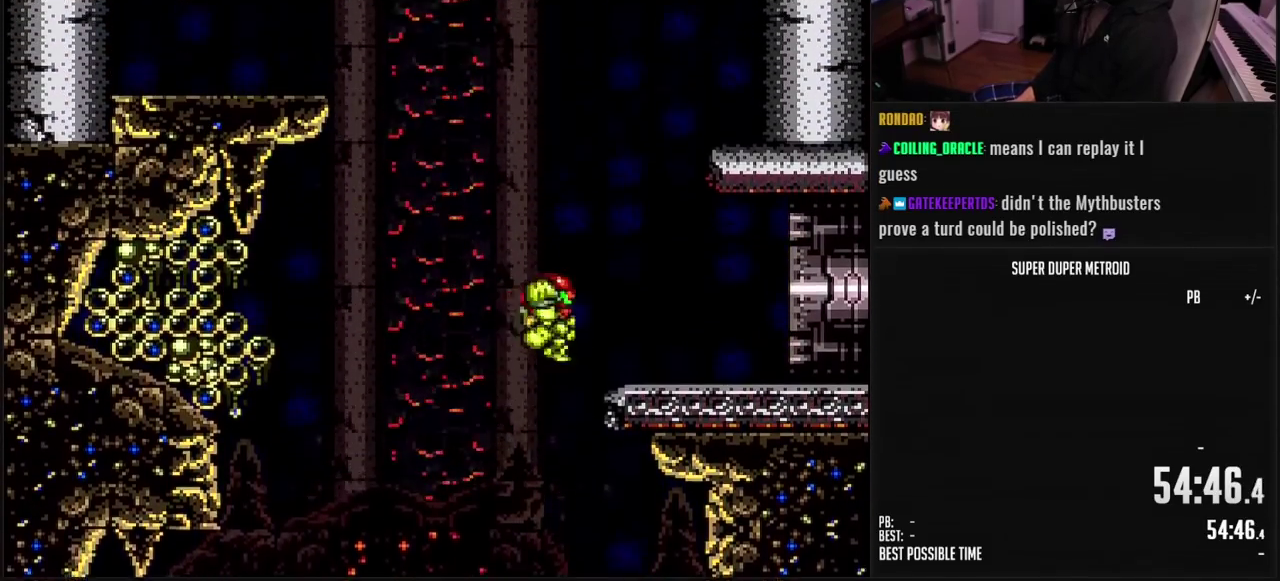
{"buttons": ["B", "DPAD_RIGHT"], "events": [[67, "A", "up"], [200, "B", "down"], [250, "X", "down"], [267, "DPAD_RIGHT", "up"], [317, "X", "up"], [383, "R1", "down"], [400, "DPAD_RIGHT", "down"], [450, "R1", "up"]]}
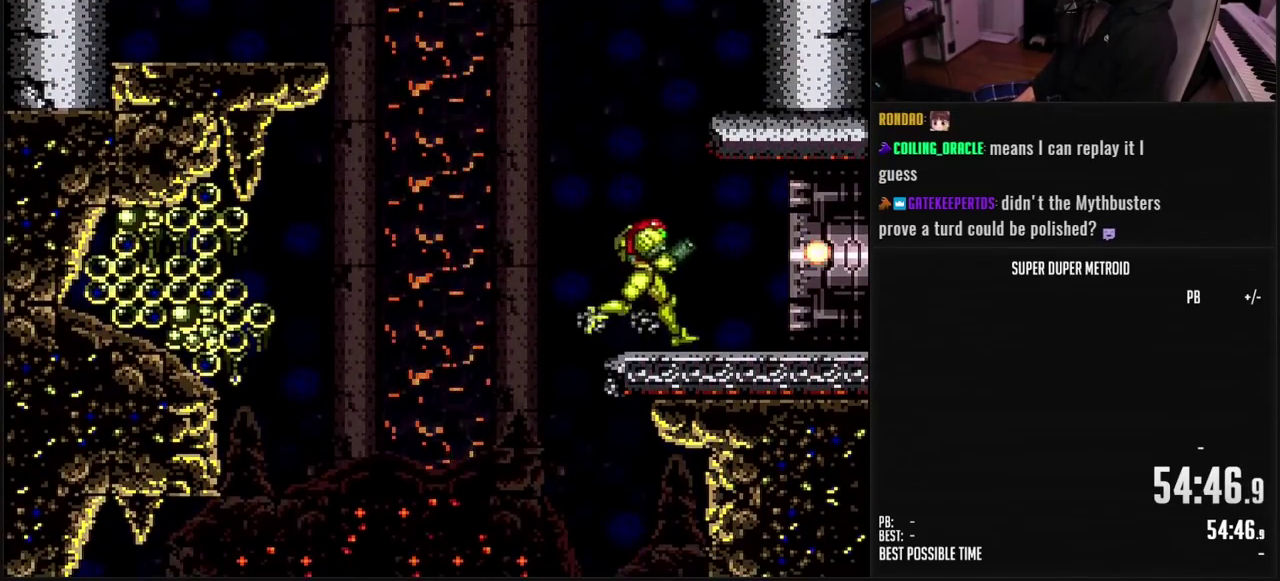
{"buttons": ["B", "L1", "DPAD_RIGHT"], "events": [[83, "L1", "down"]]}
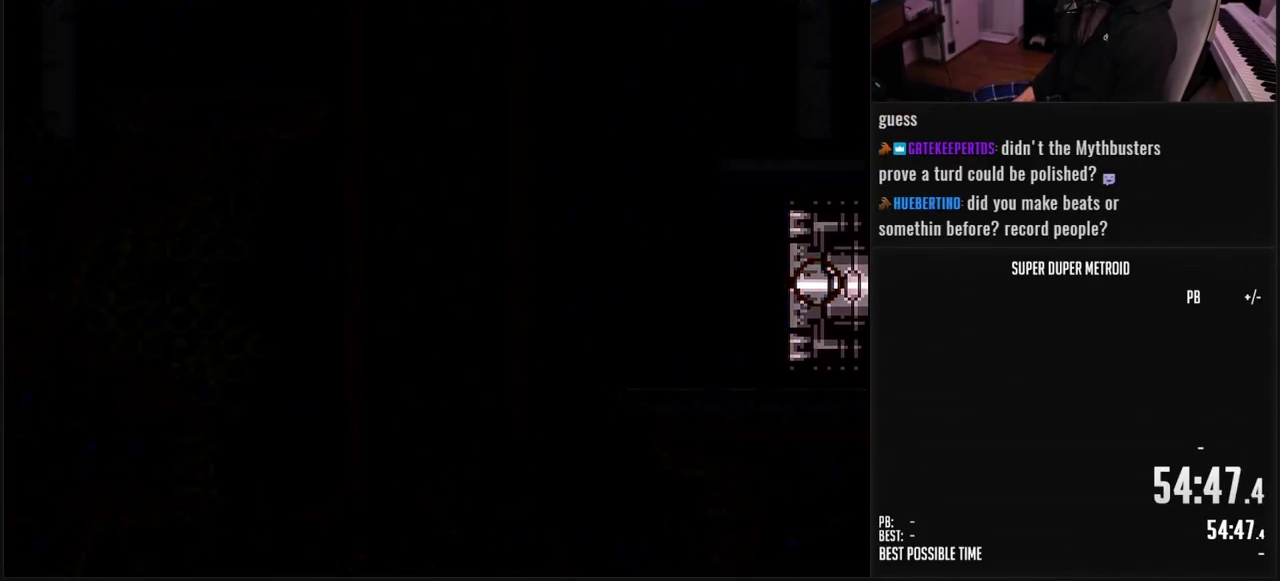
{"buttons": ["B", "L1", "DPAD_RIGHT"], "events": []}
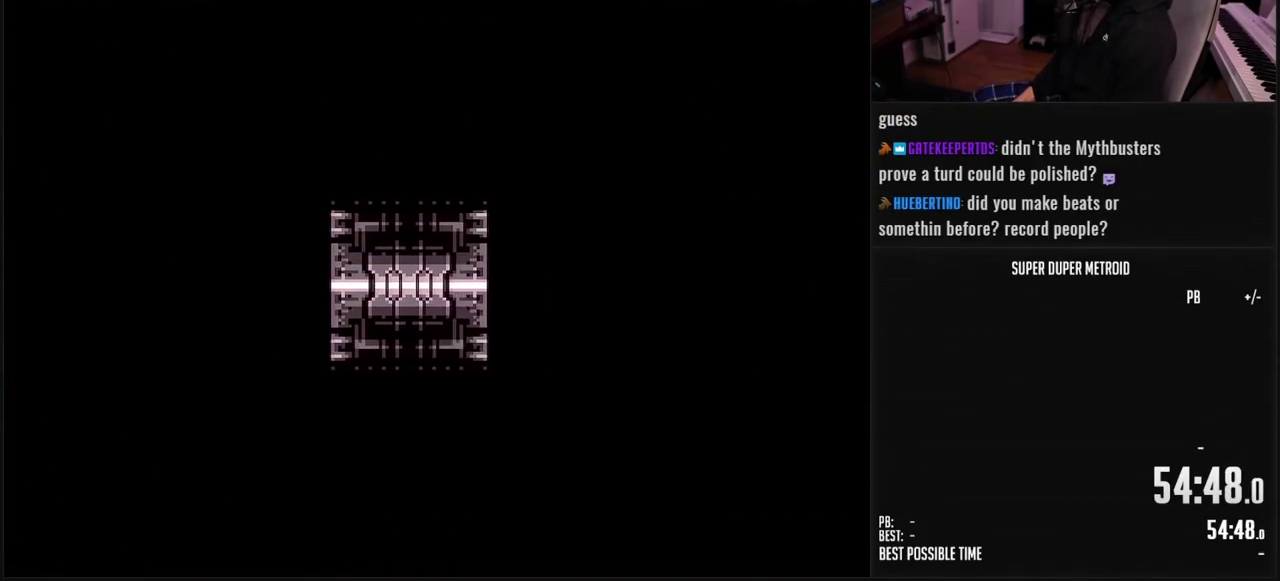
{"buttons": ["B", "L1", "DPAD_RIGHT"], "events": []}
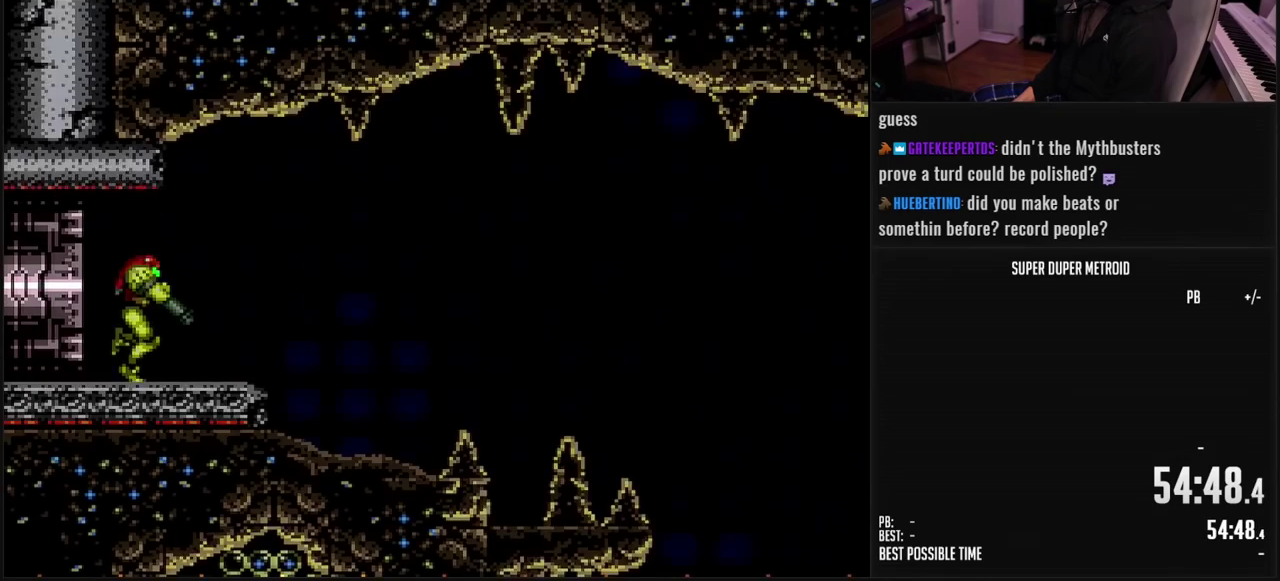
{"buttons": ["B", "L1"], "events": [[100, "DPAD_RIGHT", "up"]]}
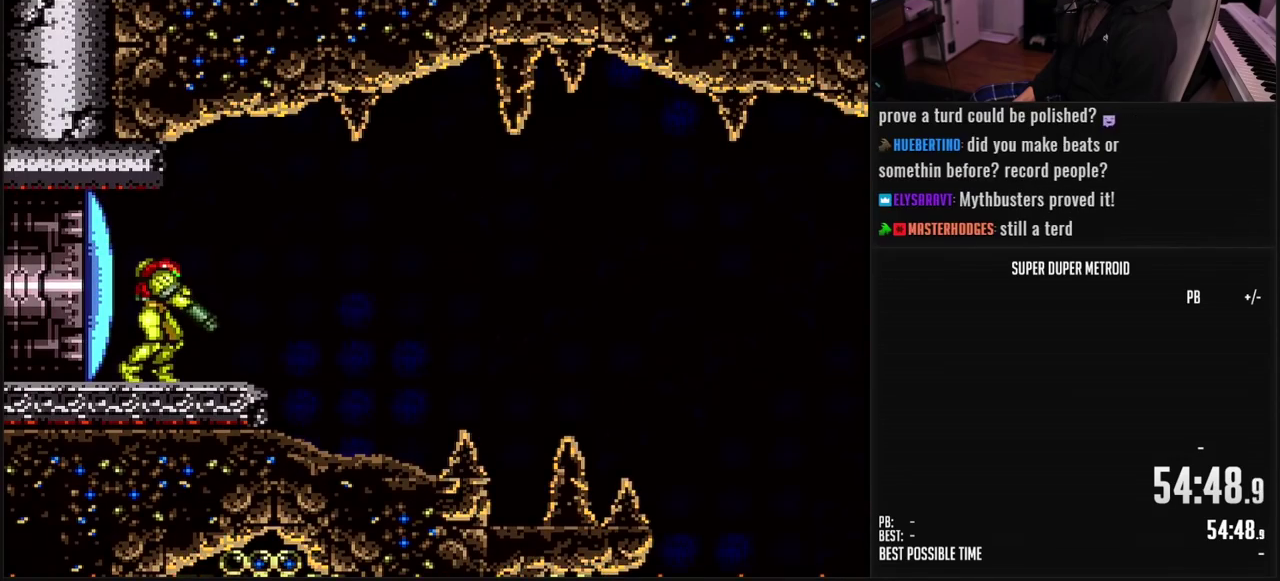
{"buttons": ["DPAD_RIGHT"], "events": [[117, "L1", "up"], [133, "DPAD_RIGHT", "down"], [250, "L1", "down"], [300, "L1", "up"], [433, "B", "up"]]}
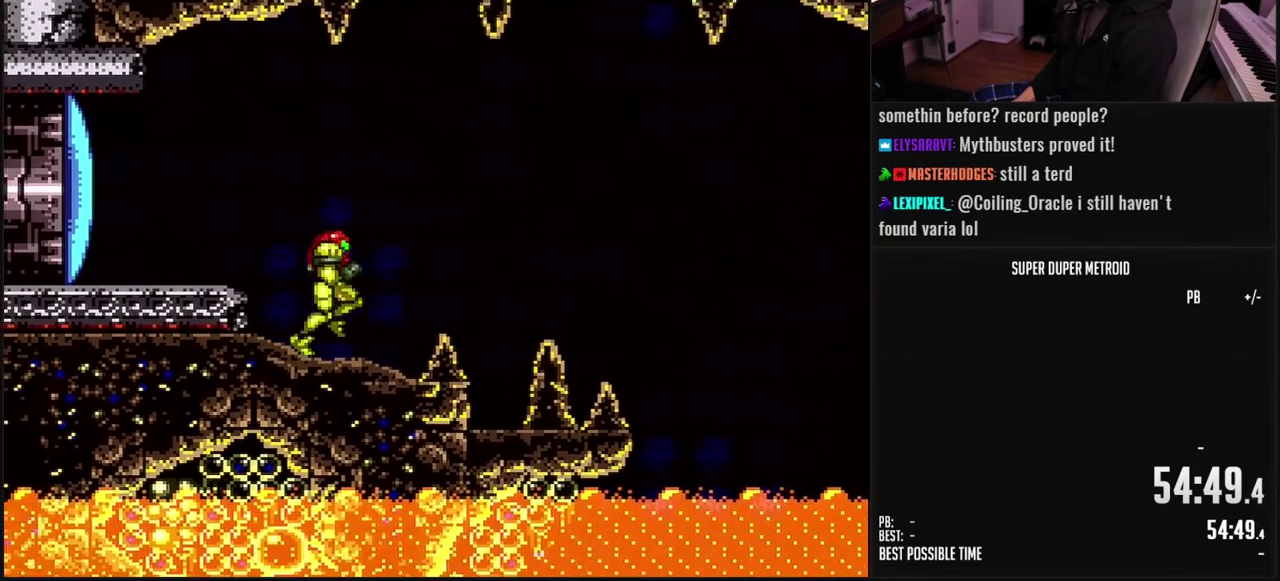
{"buttons": ["B", "L1", "DPAD_LEFT"], "events": [[250, "DPAD_RIGHT", "up"], [283, "L1", "down"], [300, "B", "down"], [383, "DPAD_LEFT", "down"]]}
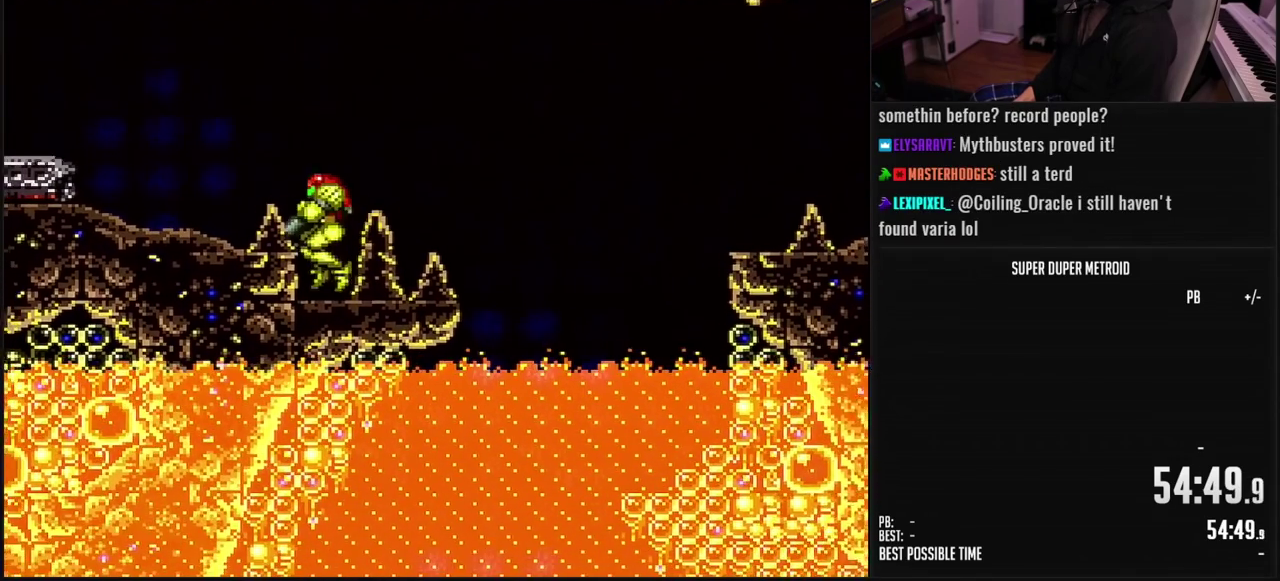
{"buttons": ["B", "L1", "DPAD_RIGHT"], "events": [[100, "DPAD_LEFT", "up"], [167, "DPAD_RIGHT", "down"], [250, "DPAD_RIGHT", "up"], [250, "L1", "up"], [367, "DPAD_RIGHT", "down"], [450, "L1", "down"]]}
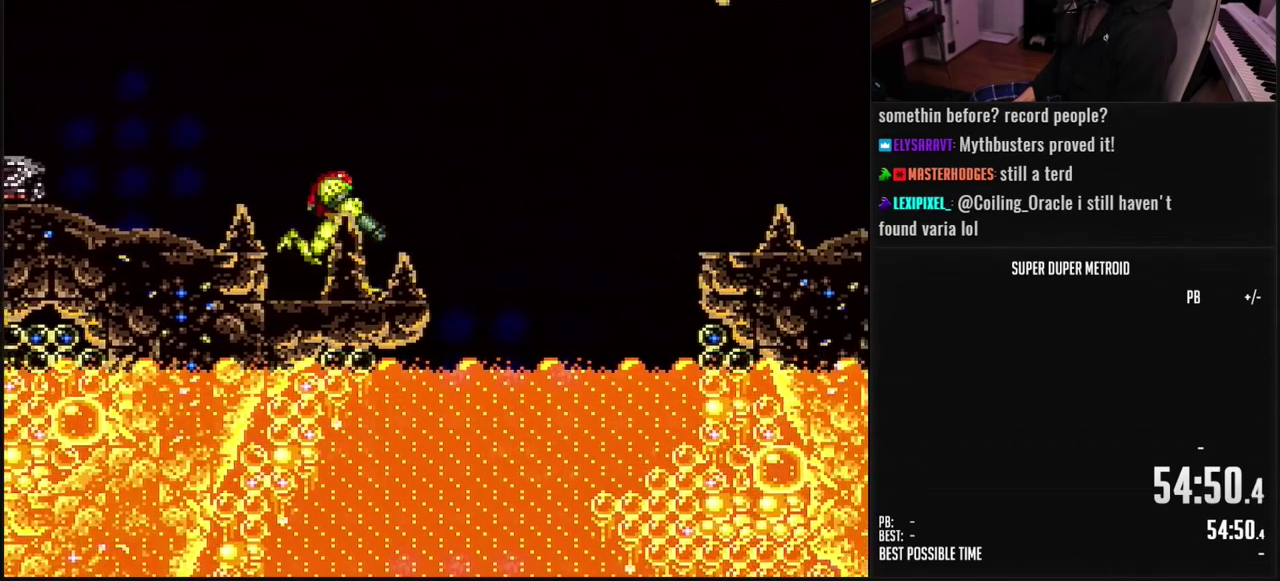
{"buttons": ["B", "DPAD_RIGHT"], "events": [[33, "L1", "up"], [100, "A", "down"], [350, "A", "up"], [350, "B", "up"], [500, "B", "down"]]}
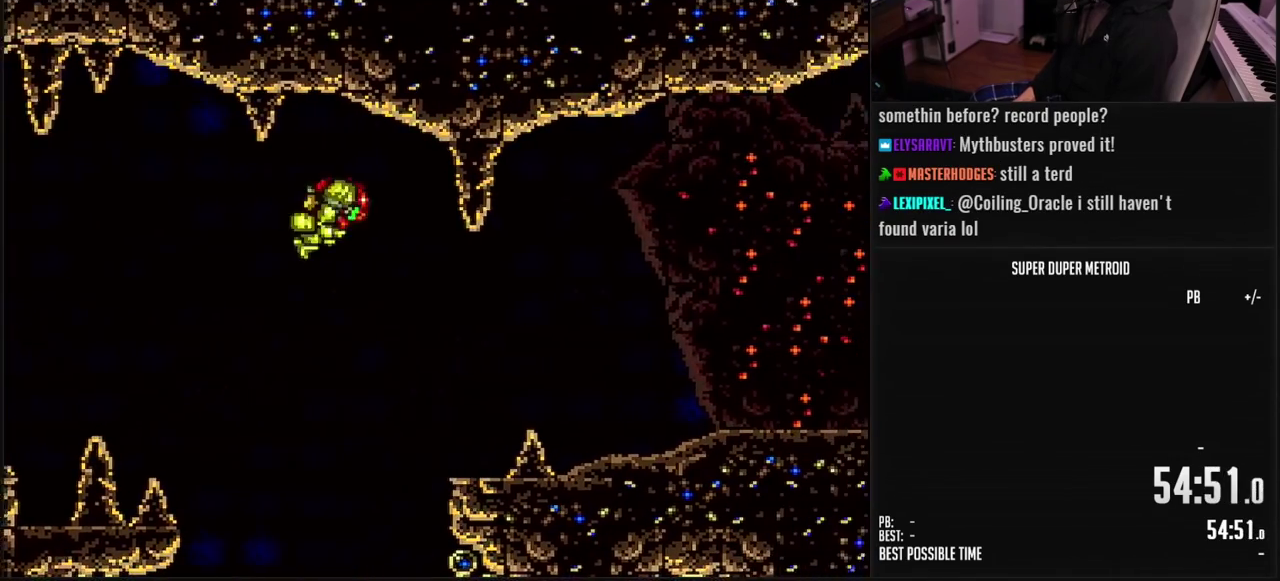
{"buttons": ["B", "X", "DPAD_RIGHT"], "events": [[200, "X", "down"], [300, "X", "up"], [483, "X", "down"]]}
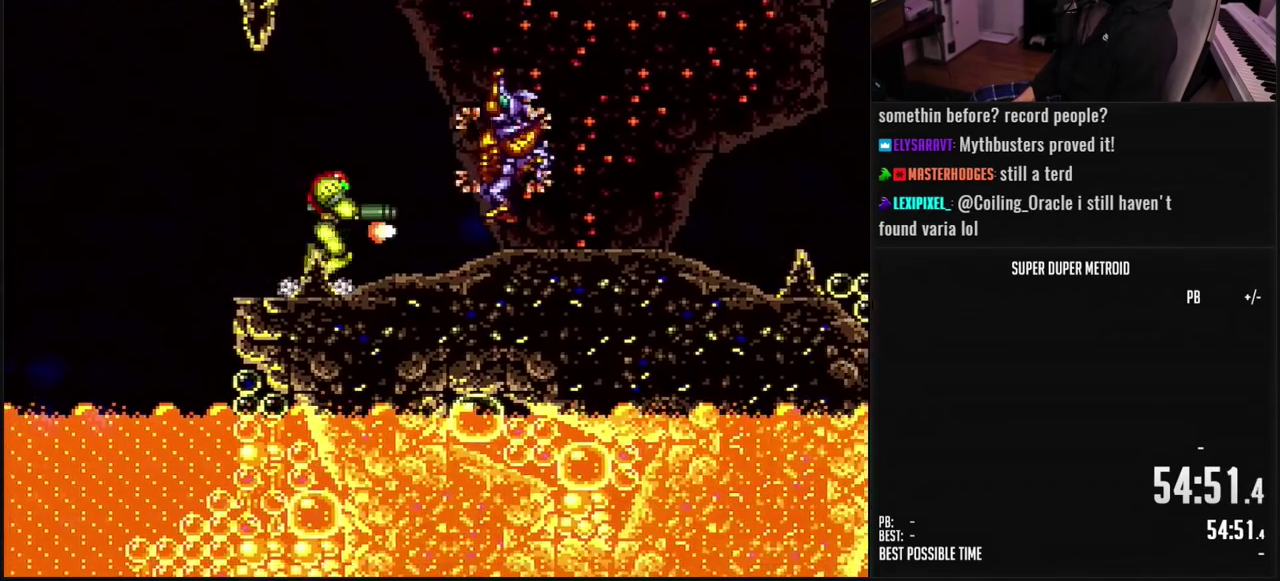
{"buttons": ["B", "DPAD_LEFT"], "events": [[50, "X", "up"], [150, "DPAD_RIGHT", "up"], [267, "DPAD_LEFT", "down"]]}
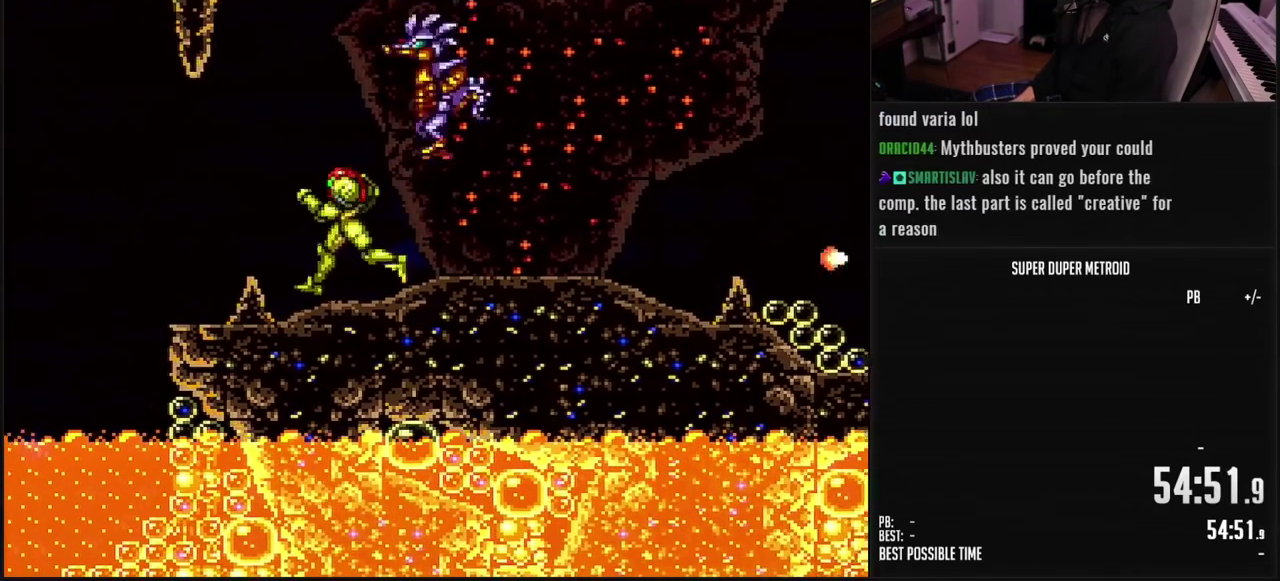
{"buttons": [], "events": [[50, "DPAD_LEFT", "up"], [67, "B", "up"], [100, "DPAD_RIGHT", "down"], [150, "X", "down"], [200, "DPAD_RIGHT", "up"], [217, "X", "up"], [317, "X", "down"], [450, "X", "up"]]}